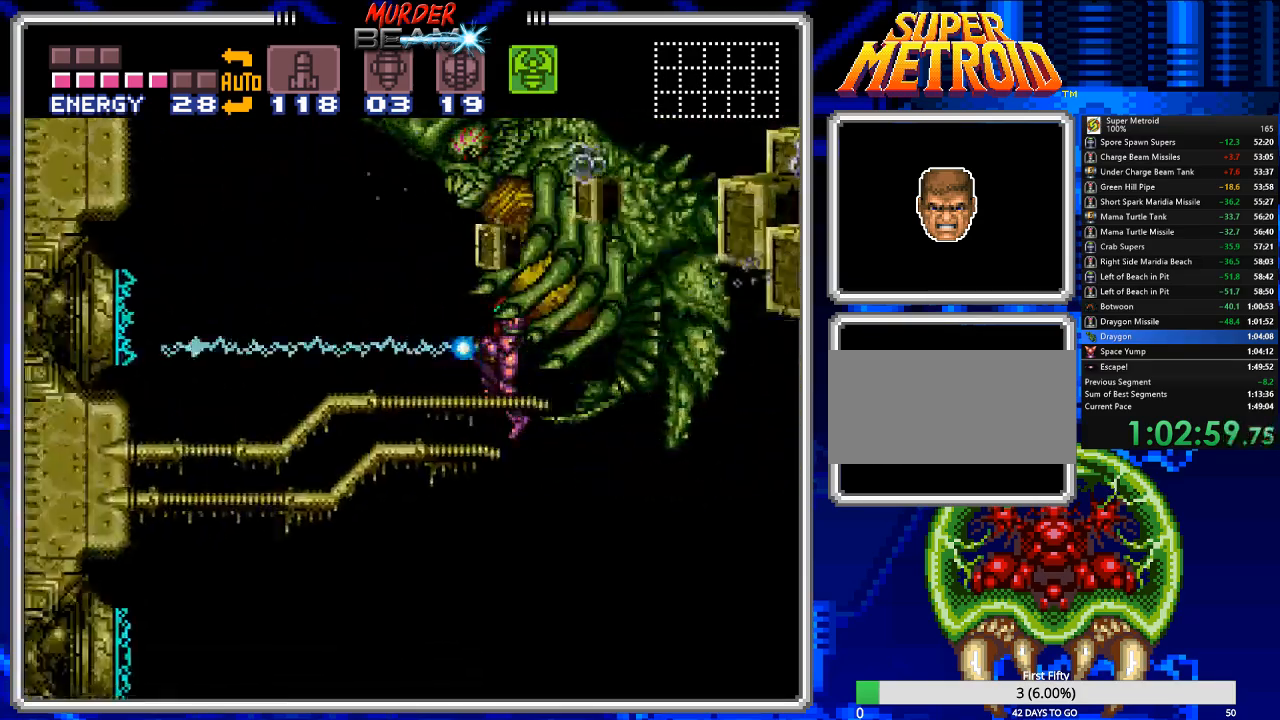
Gameplay with a controller (Nintendo layout); each line is a JSON object with the inputs held at the frame after it. "events" lists button and stick changes between this image and that frame as [ms after this image, input, new state], when the widget could be followed in between. Not read: L3 R3 SELECT.
{"buttons": [], "events": [[417, "X", "up"]]}
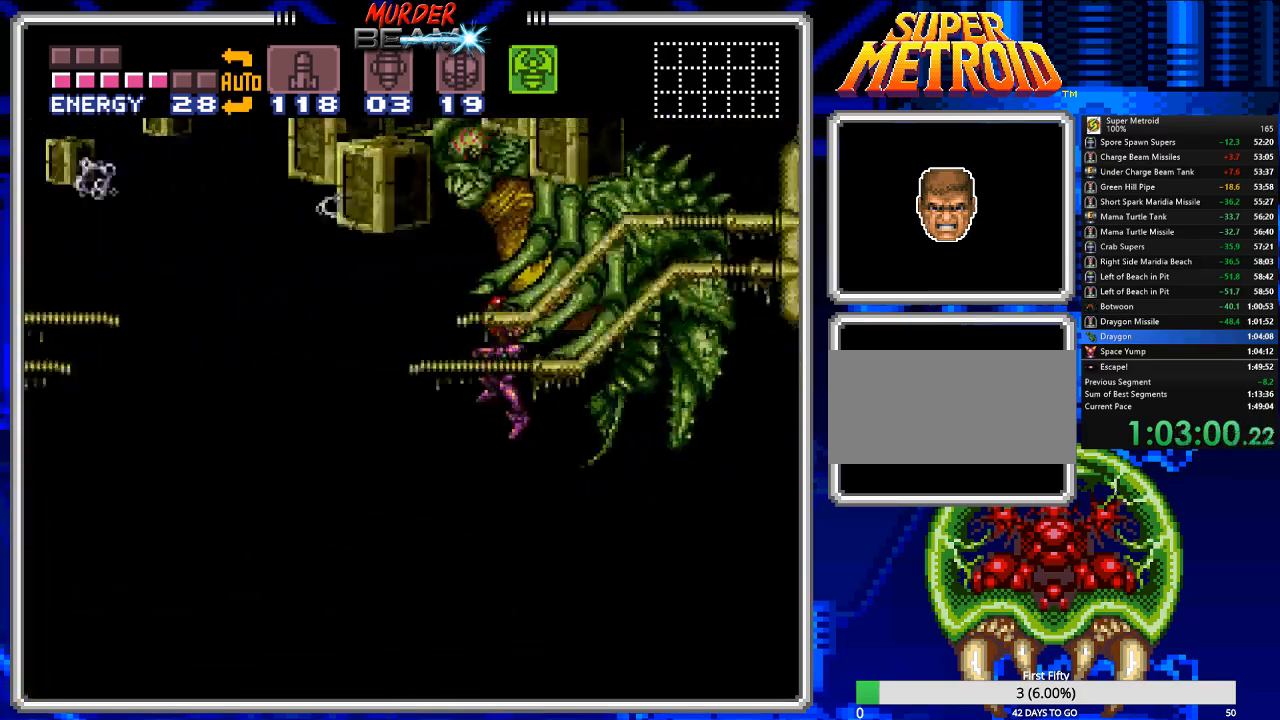
{"buttons": [], "events": []}
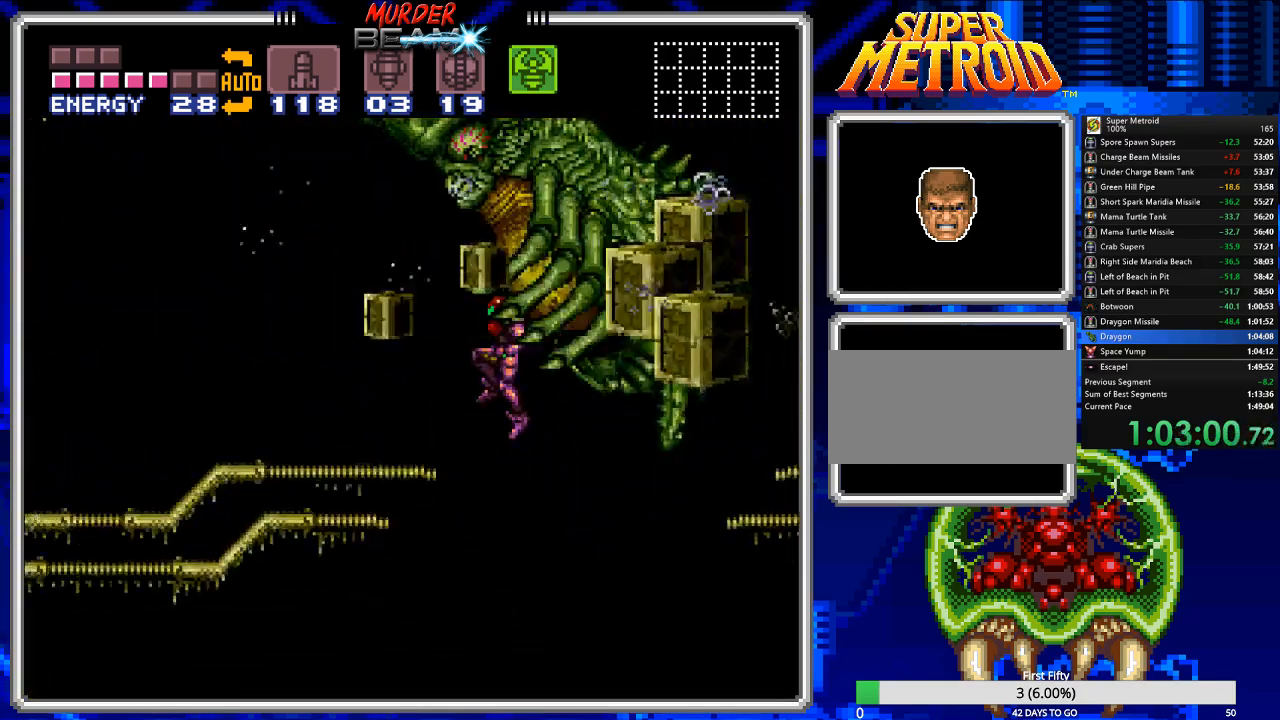
{"buttons": ["X"], "events": [[17, "X", "down"]]}
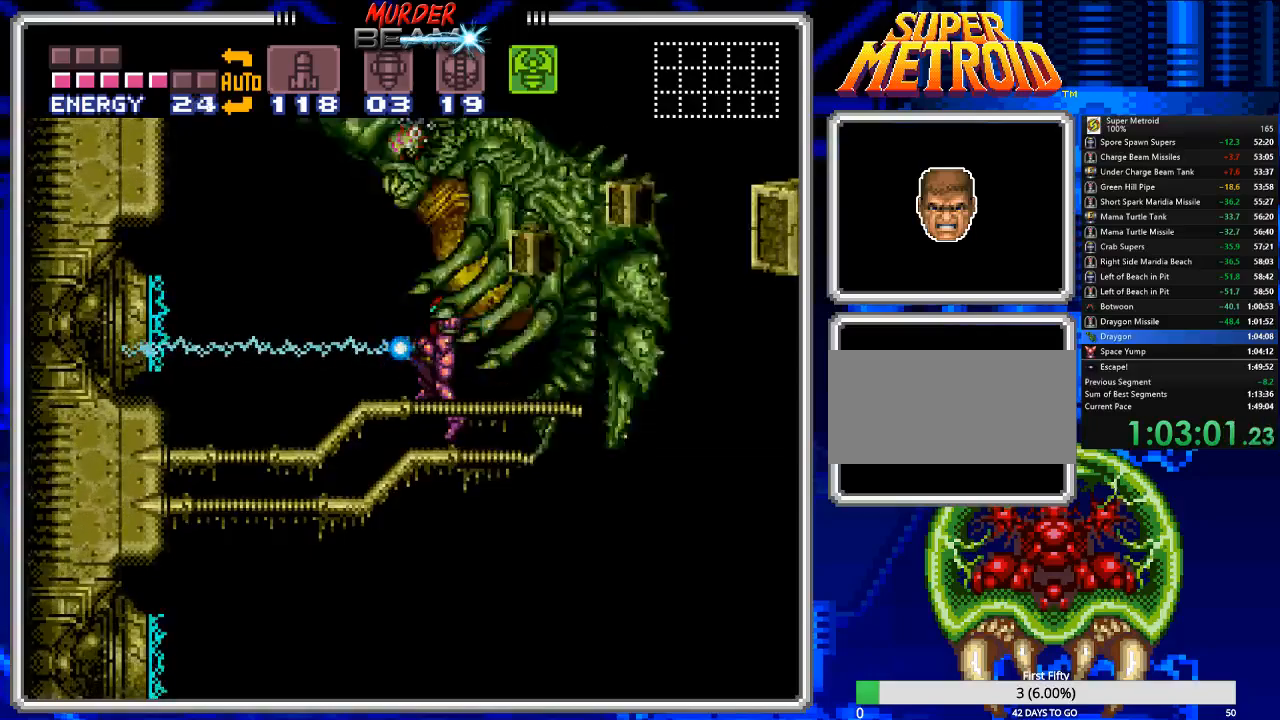
{"buttons": ["X"], "events": []}
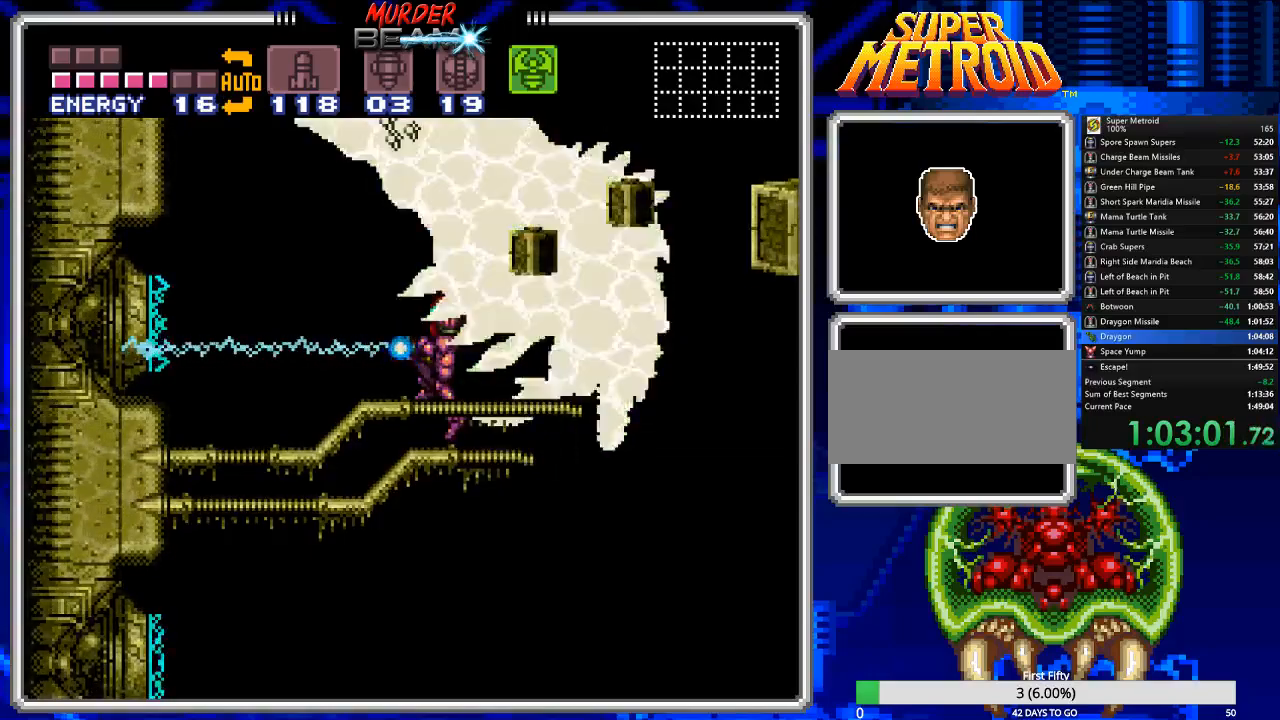
{"buttons": ["X"], "events": []}
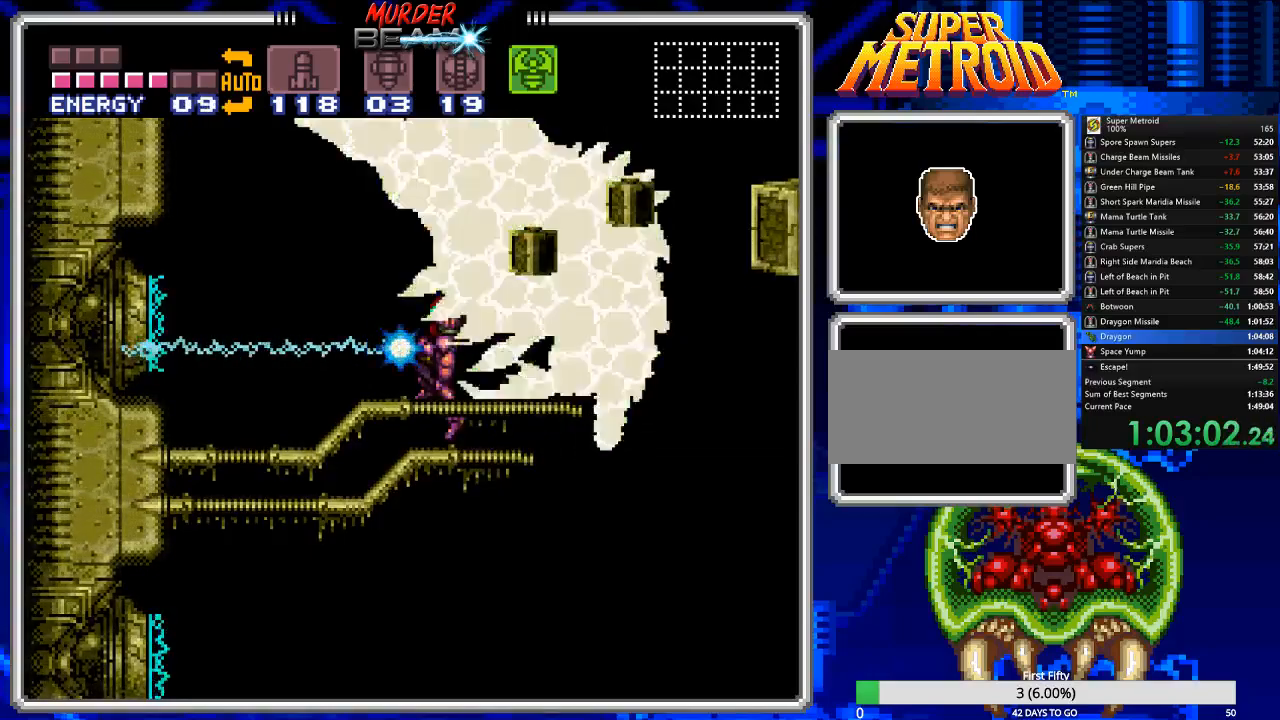
{"buttons": ["X", "DPAD_LEFT"], "events": [[367, "DPAD_LEFT", "down"]]}
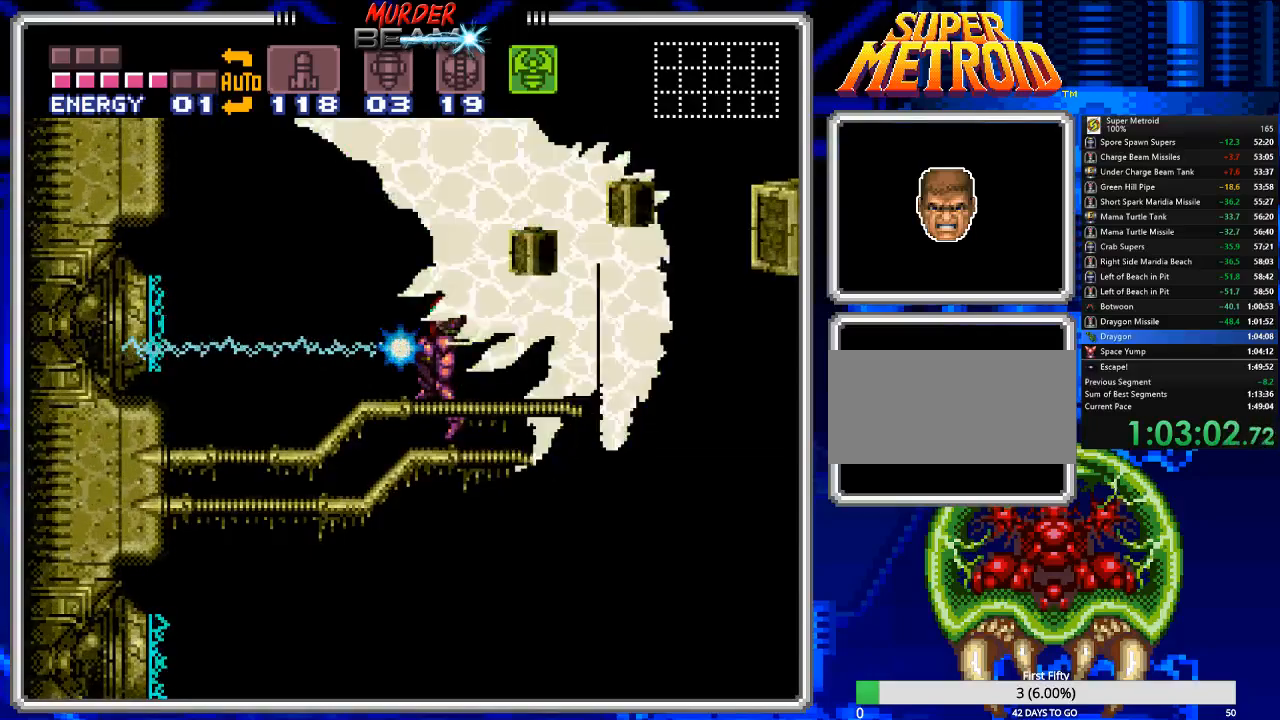
{"buttons": ["X"], "events": [[167, "DPAD_LEFT", "up"]]}
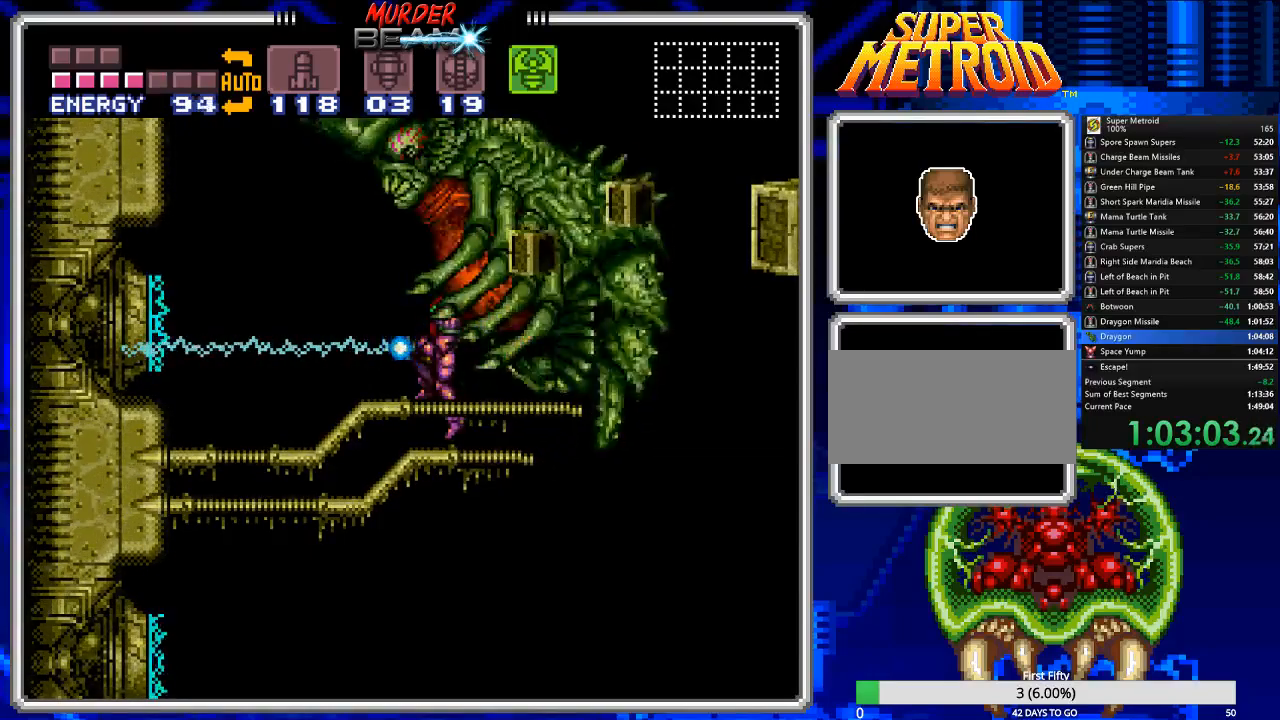
{"buttons": ["X"], "events": []}
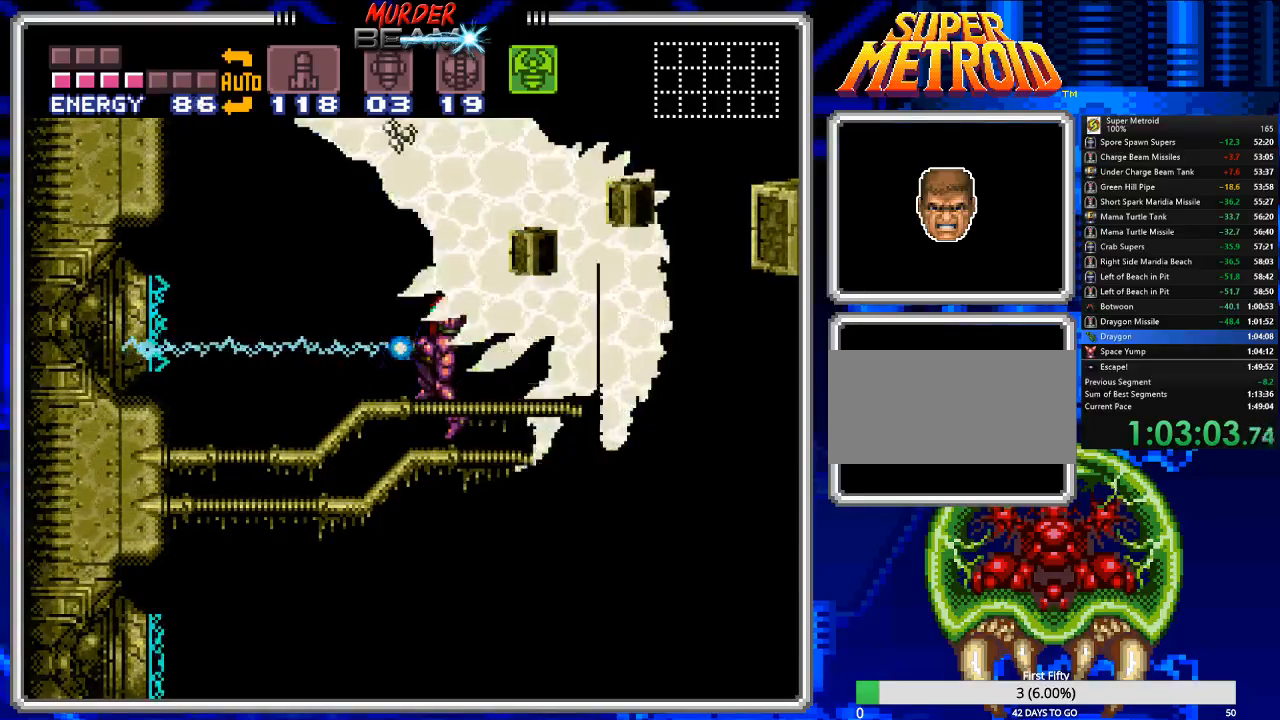
{"buttons": ["X"], "events": []}
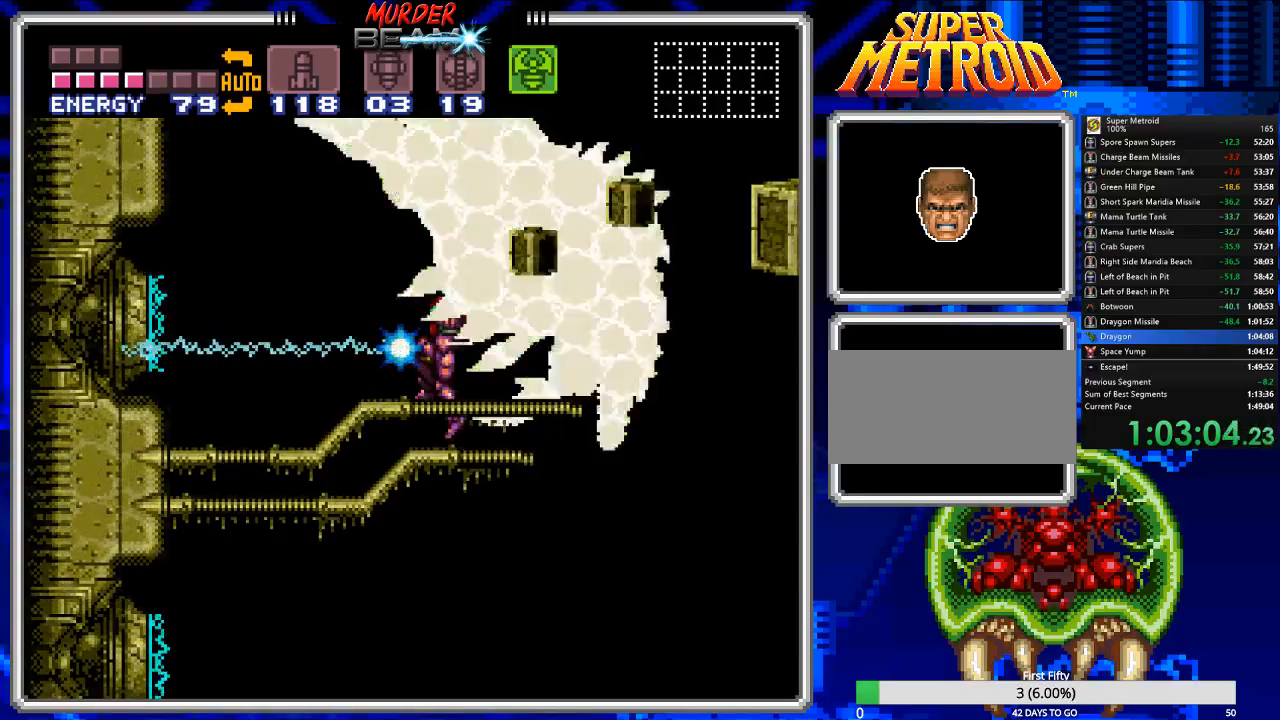
{"buttons": ["X"], "events": []}
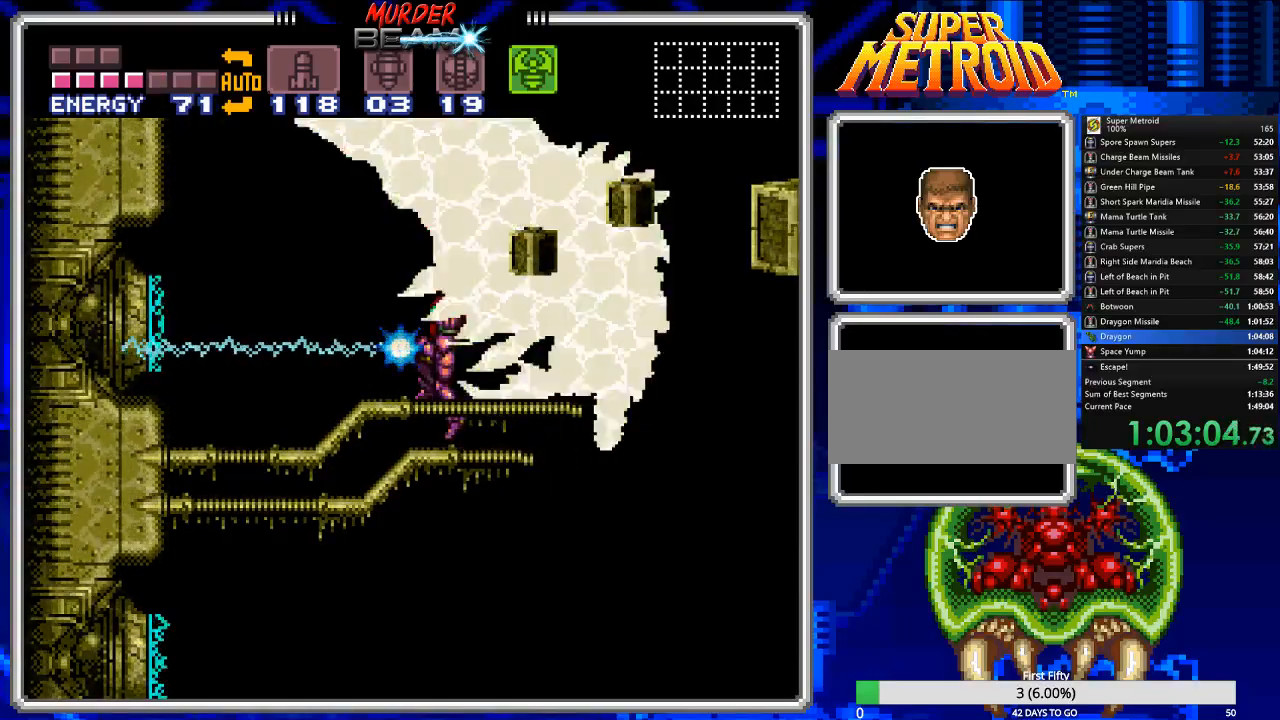
{"buttons": ["X"], "events": []}
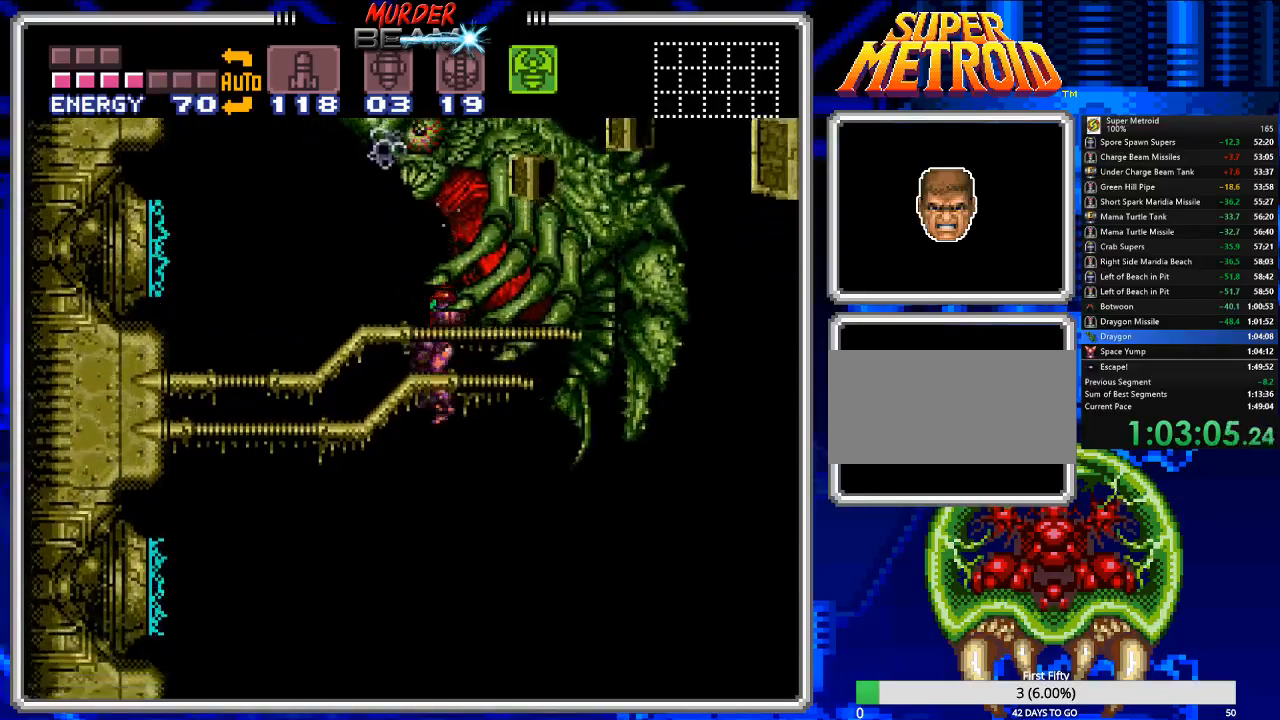
{"buttons": [], "events": [[50, "X", "up"]]}
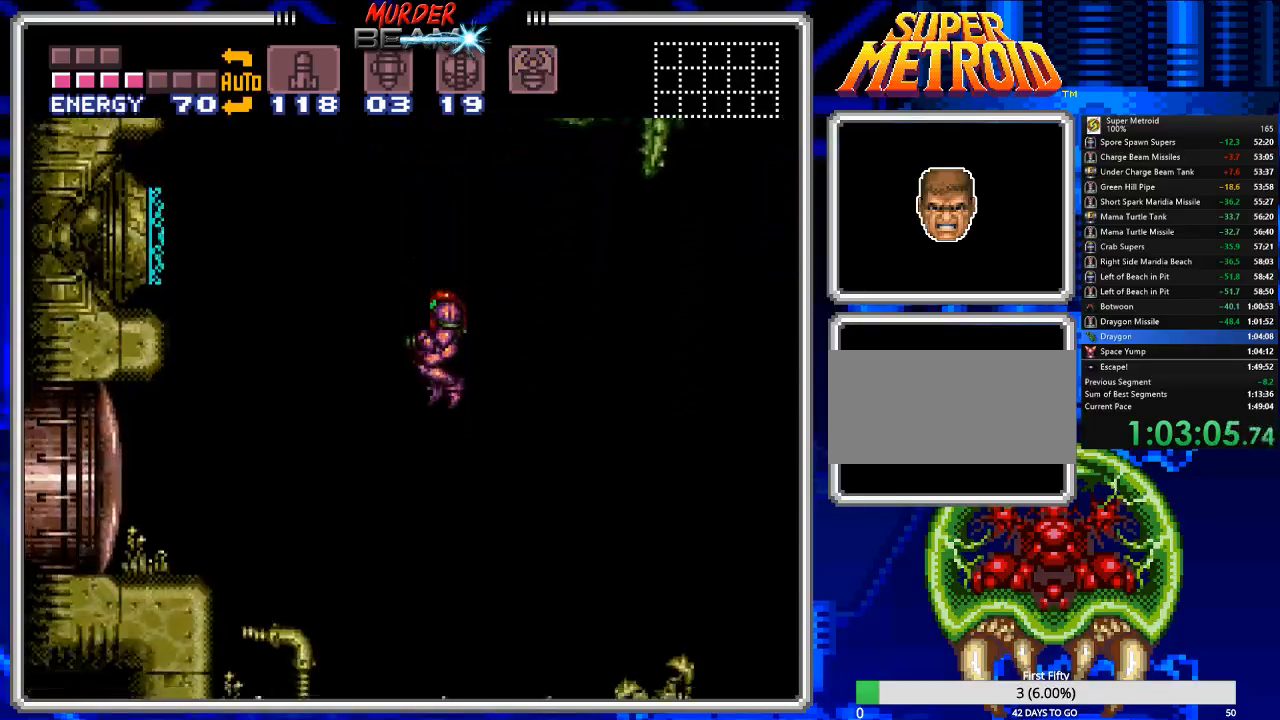
{"buttons": ["B"], "events": [[33, "B", "down"], [333, "DPAD_LEFT", "down"], [367, "DPAD_LEFT", "up"]]}
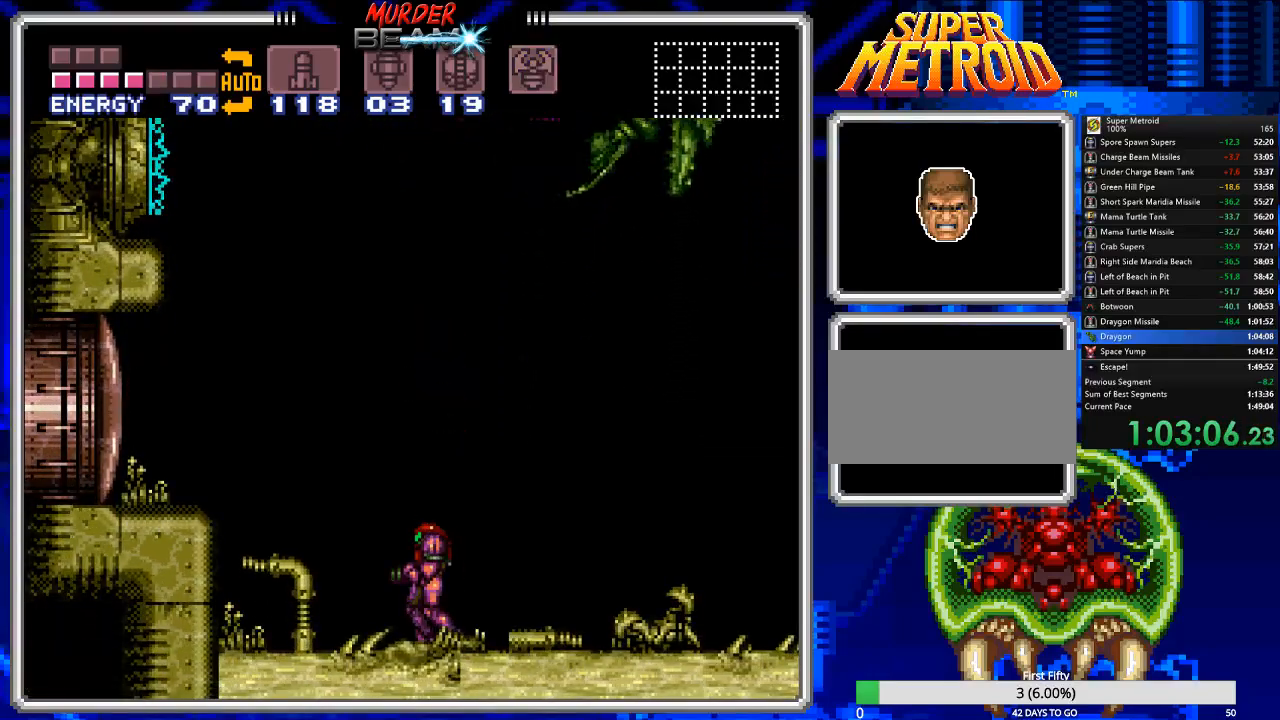
{"buttons": ["A", "B", "DPAD_LEFT"], "events": [[167, "DPAD_LEFT", "down"], [450, "A", "down"]]}
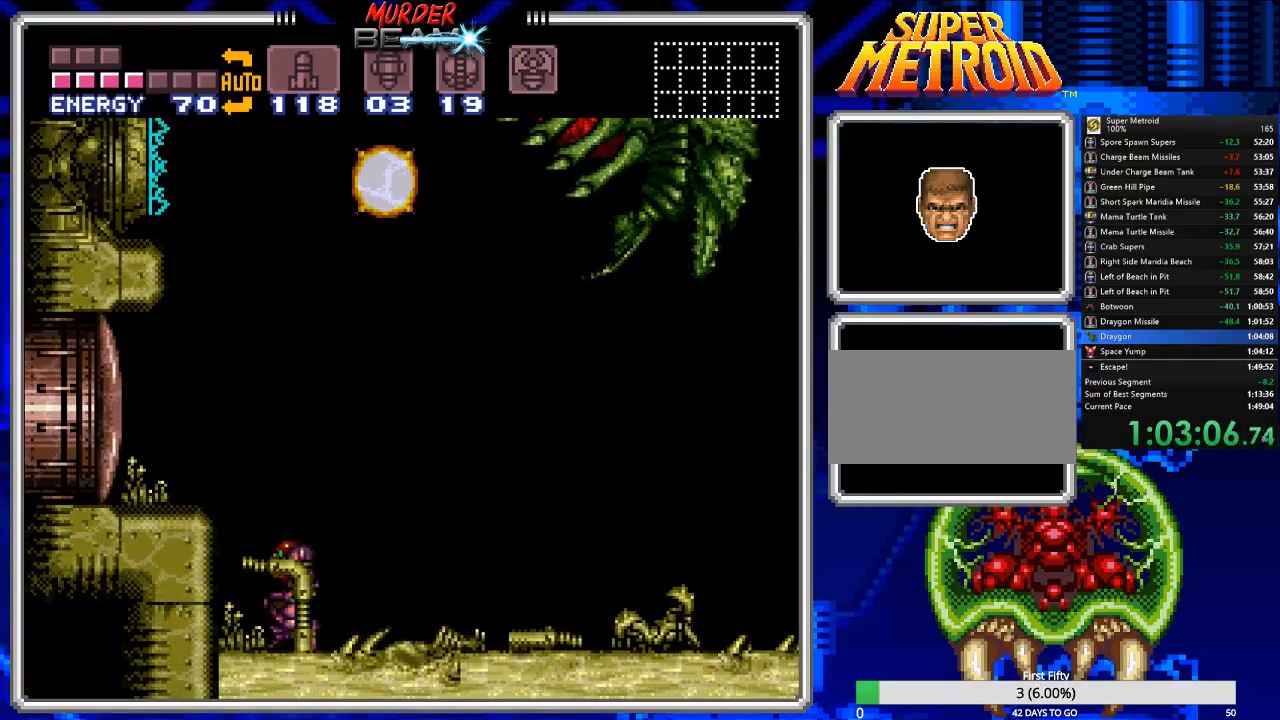
{"buttons": ["B"], "events": [[150, "A", "up"], [283, "DPAD_LEFT", "up"], [317, "X", "down"], [417, "X", "up"]]}
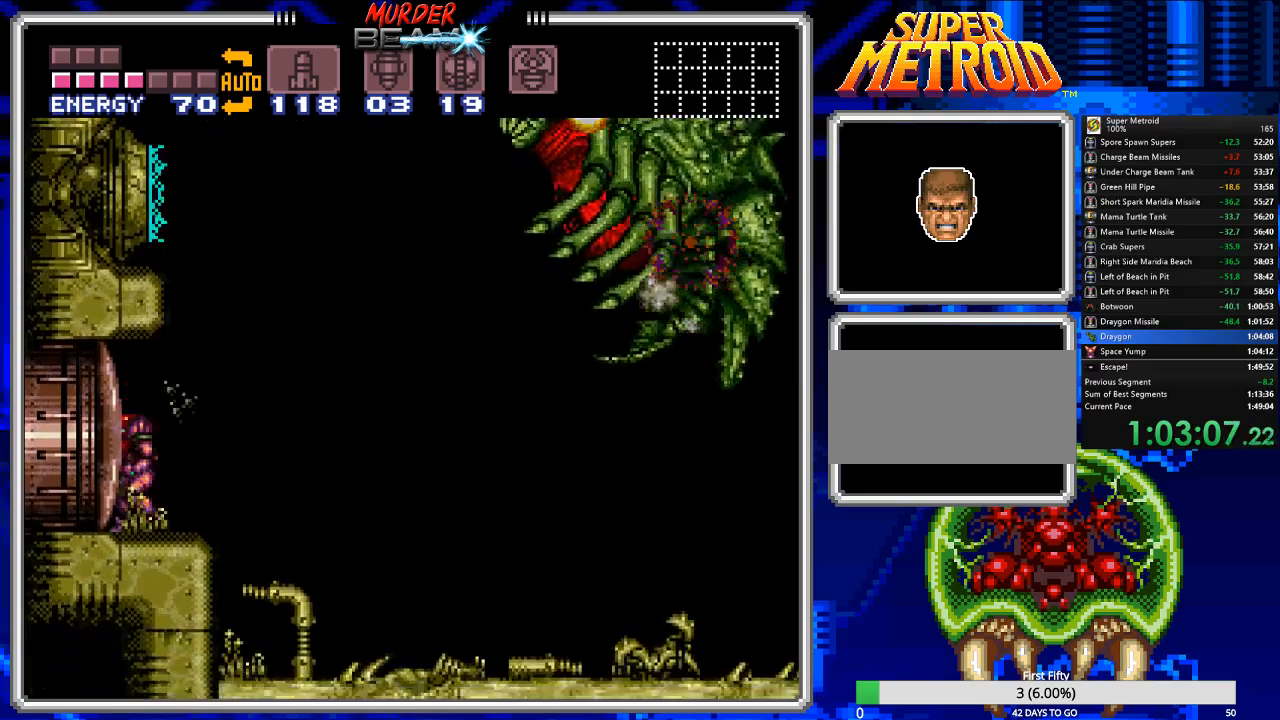
{"buttons": ["B", "X"], "events": [[33, "X", "down"], [100, "X", "up"], [167, "X", "down"], [267, "X", "up"], [333, "X", "down"], [433, "X", "up"], [467, "X", "down"]]}
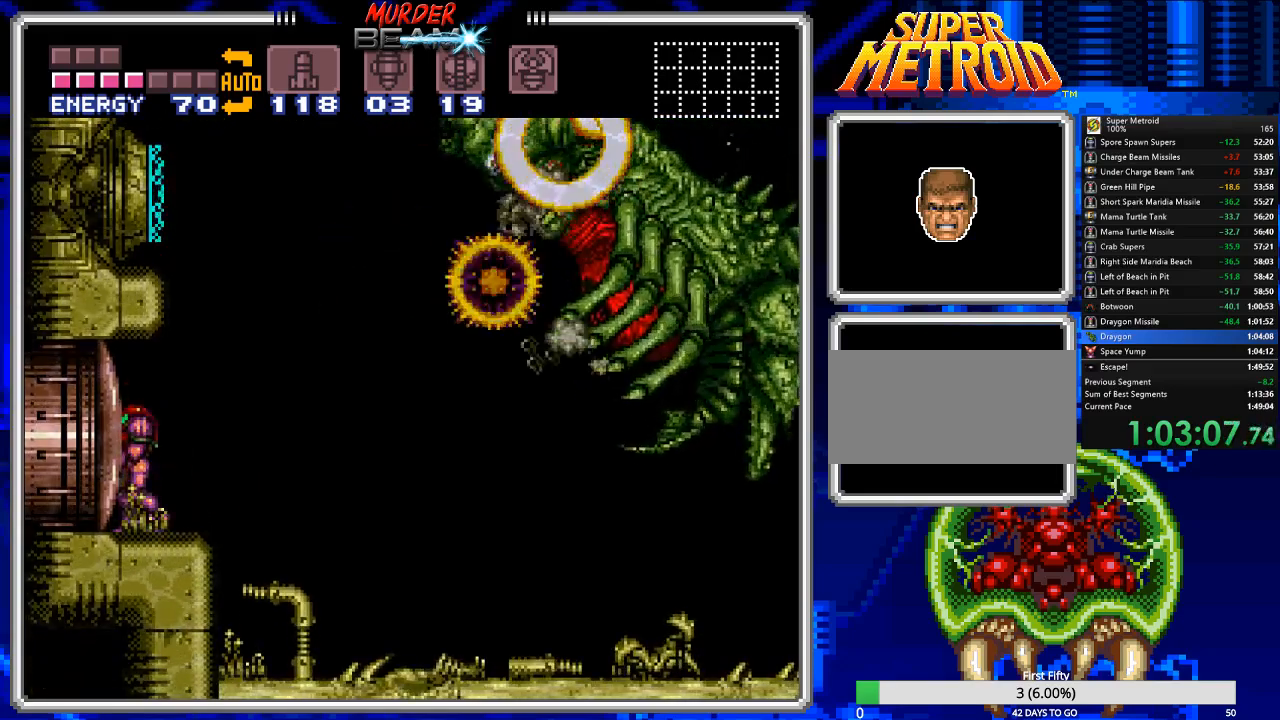
{"buttons": ["B"], "events": [[33, "X", "up"], [100, "X", "down"], [200, "X", "up"]]}
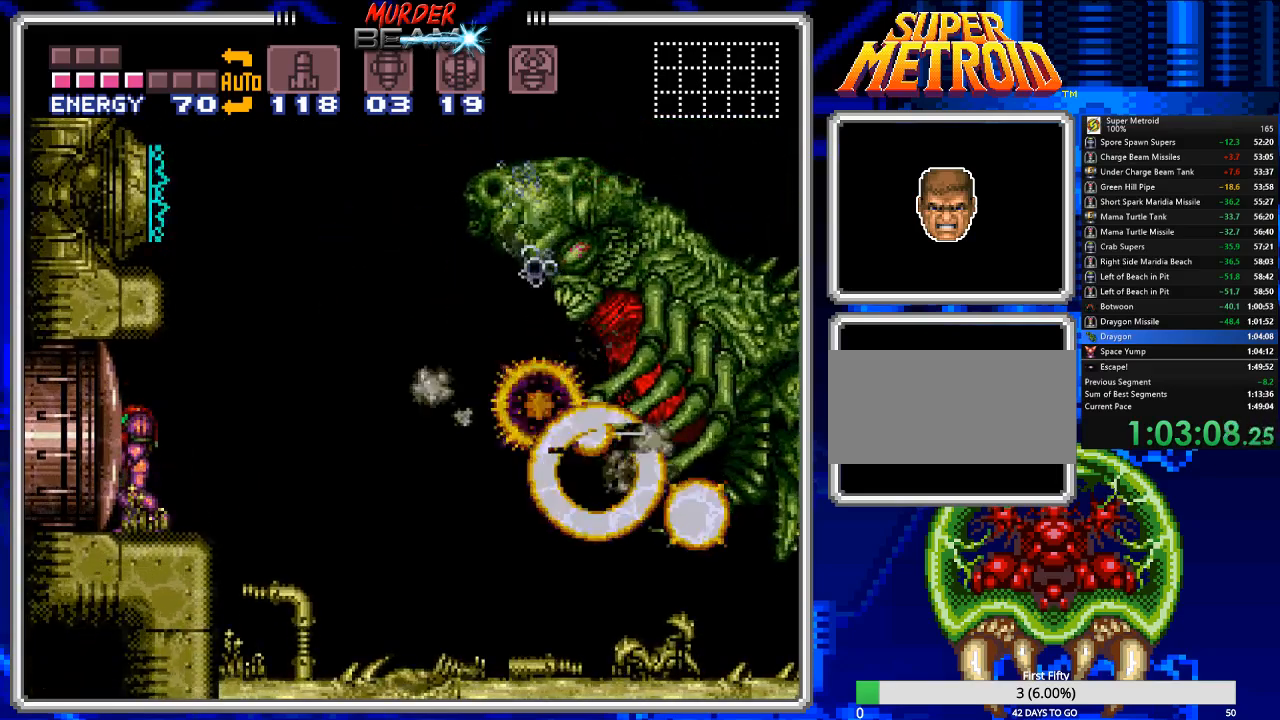
{"buttons": ["B"], "events": []}
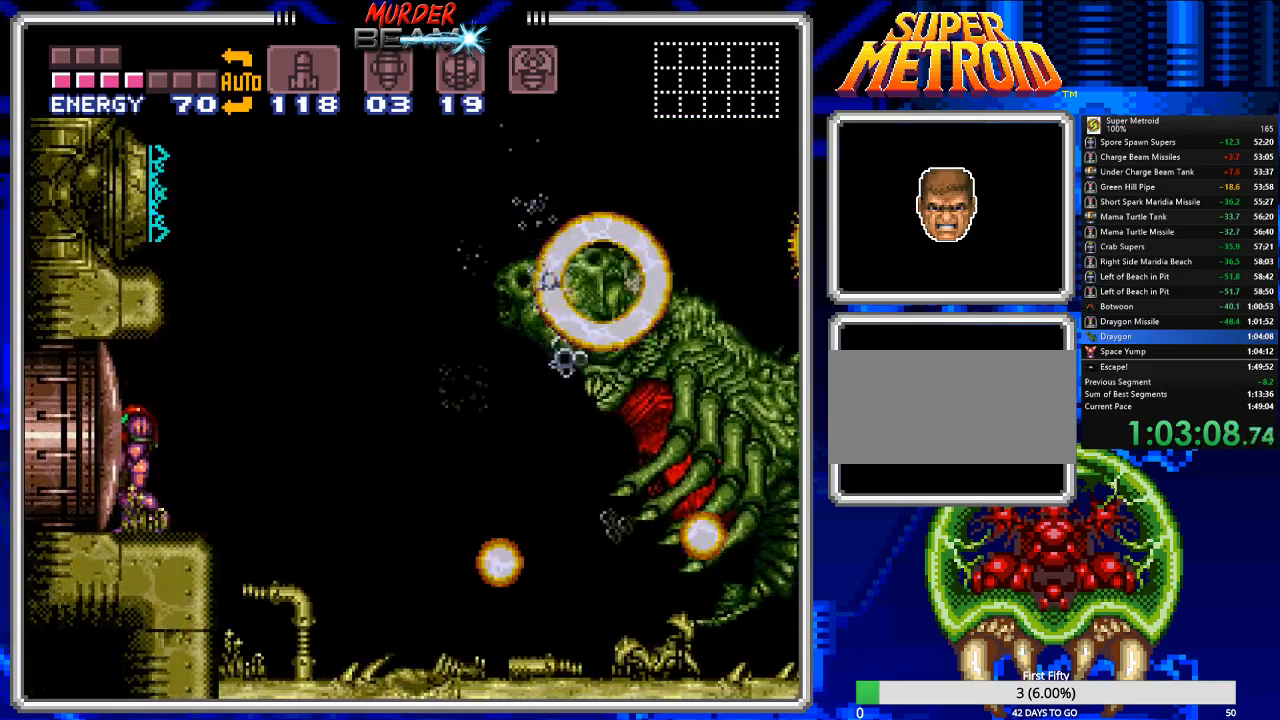
{"buttons": ["B"], "events": [[233, "X", "down"], [300, "X", "up"]]}
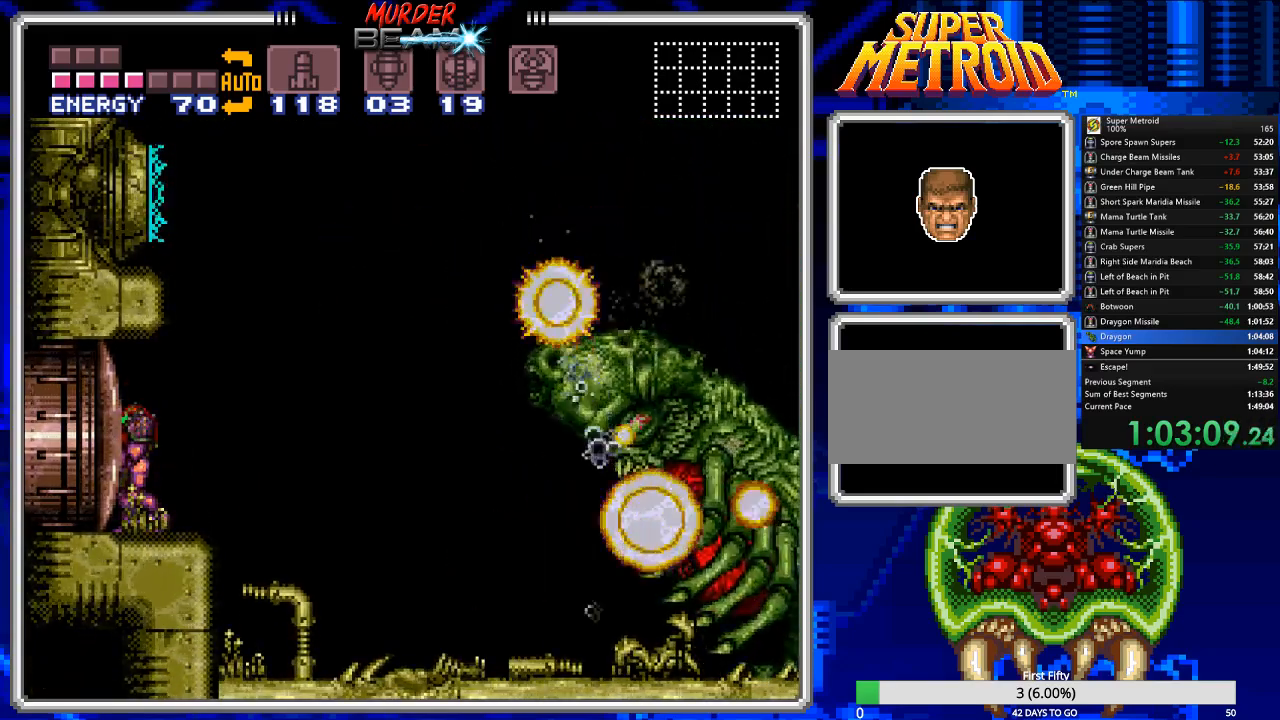
{"buttons": ["B"], "events": []}
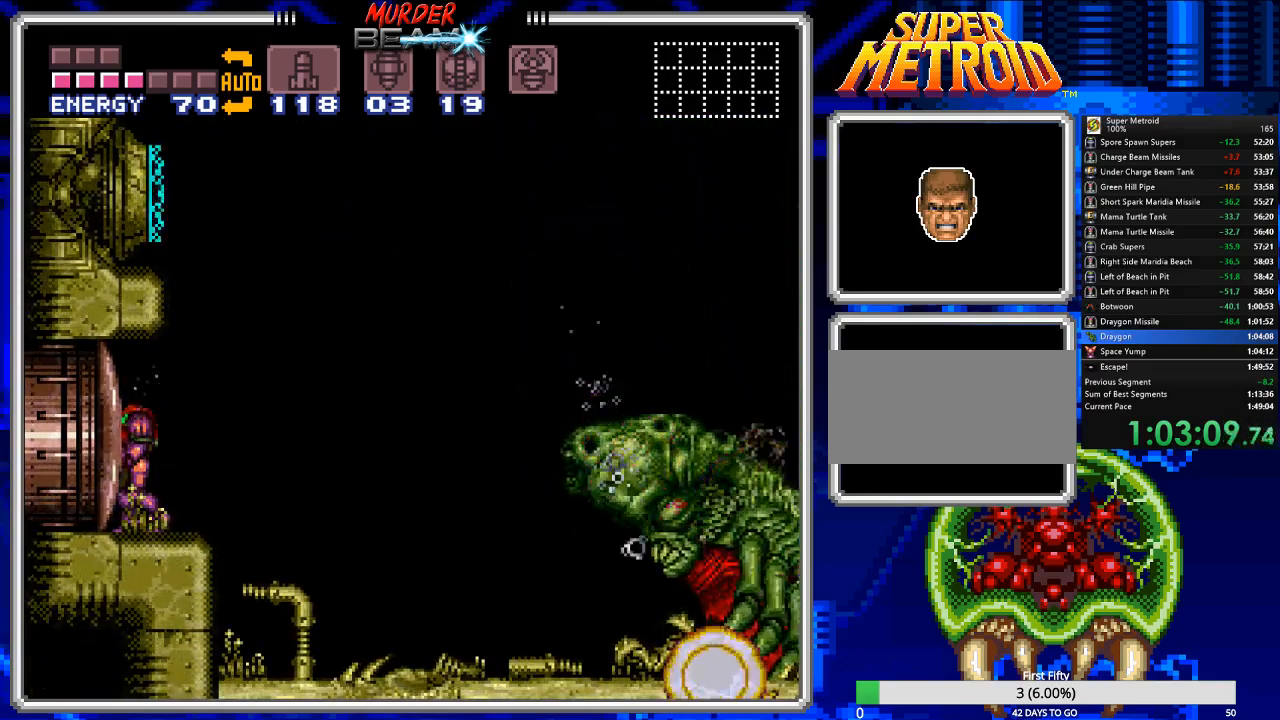
{"buttons": ["B", "DPAD_LEFT"], "events": [[117, "DPAD_LEFT", "down"], [217, "X", "down"], [317, "X", "up"], [383, "X", "down"], [450, "X", "up"]]}
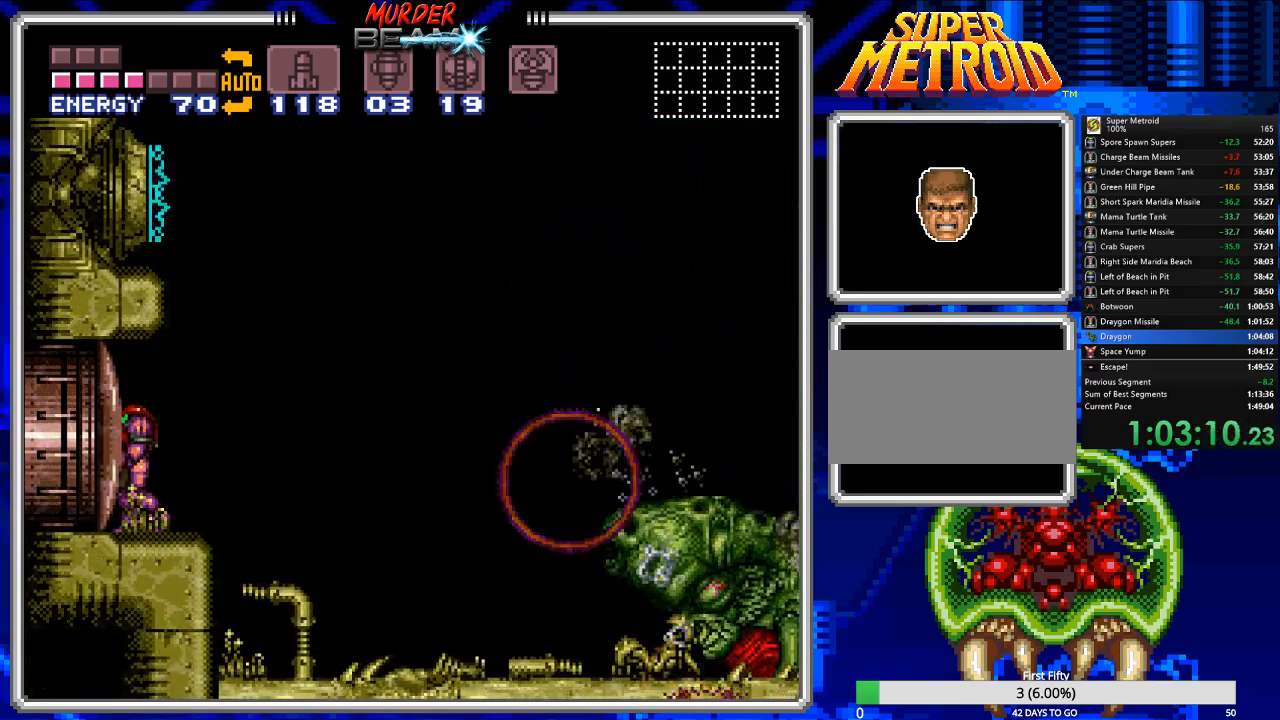
{"buttons": ["B", "DPAD_LEFT"], "events": []}
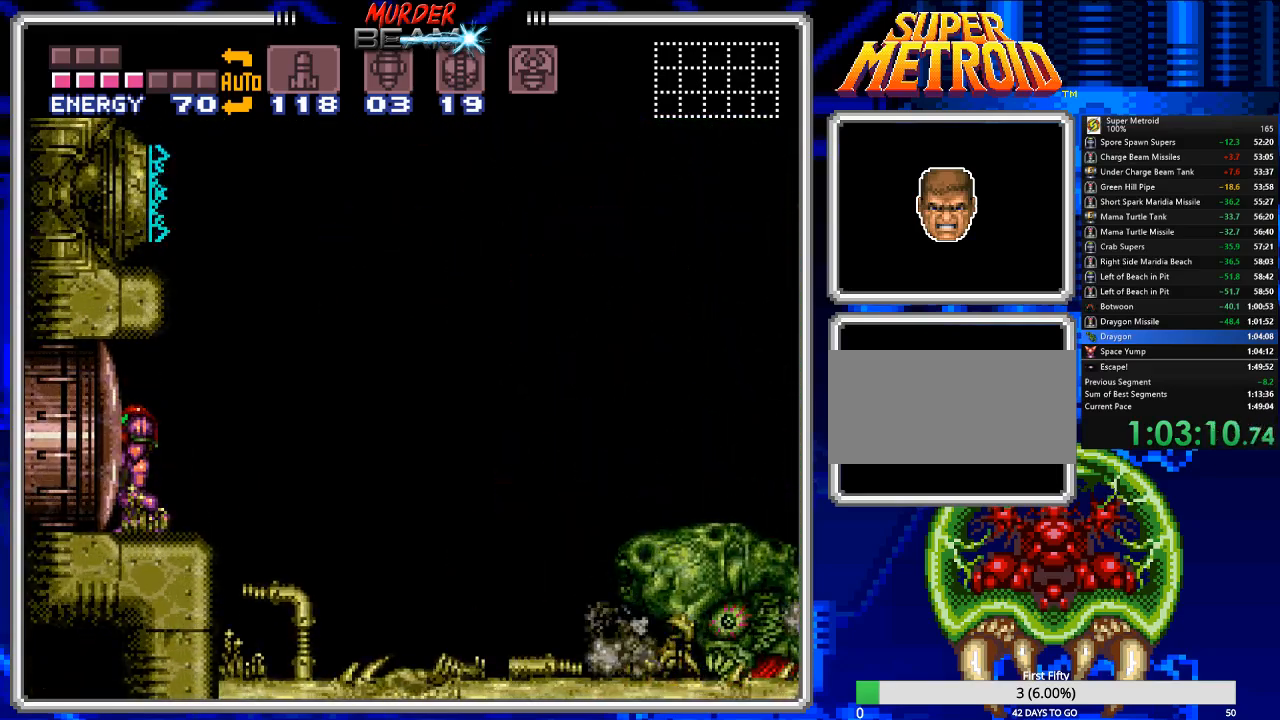
{"buttons": ["B"], "events": [[100, "DPAD_LEFT", "up"]]}
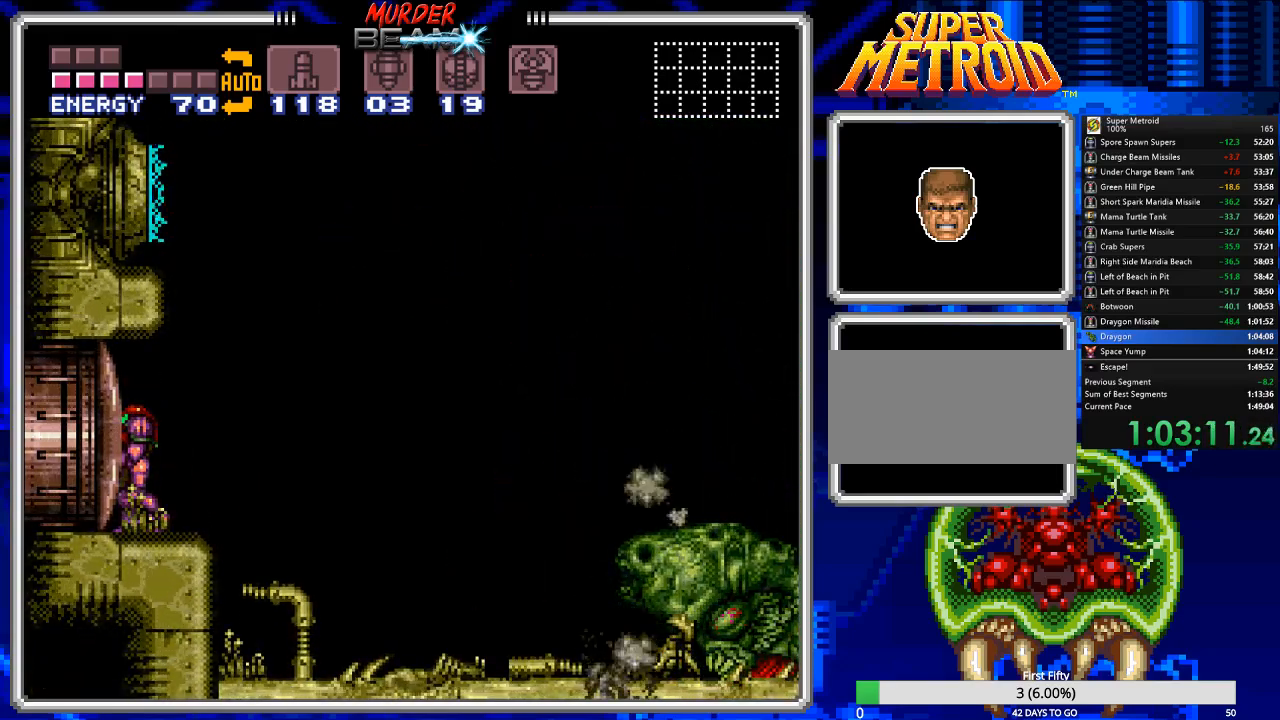
{"buttons": ["B"], "events": []}
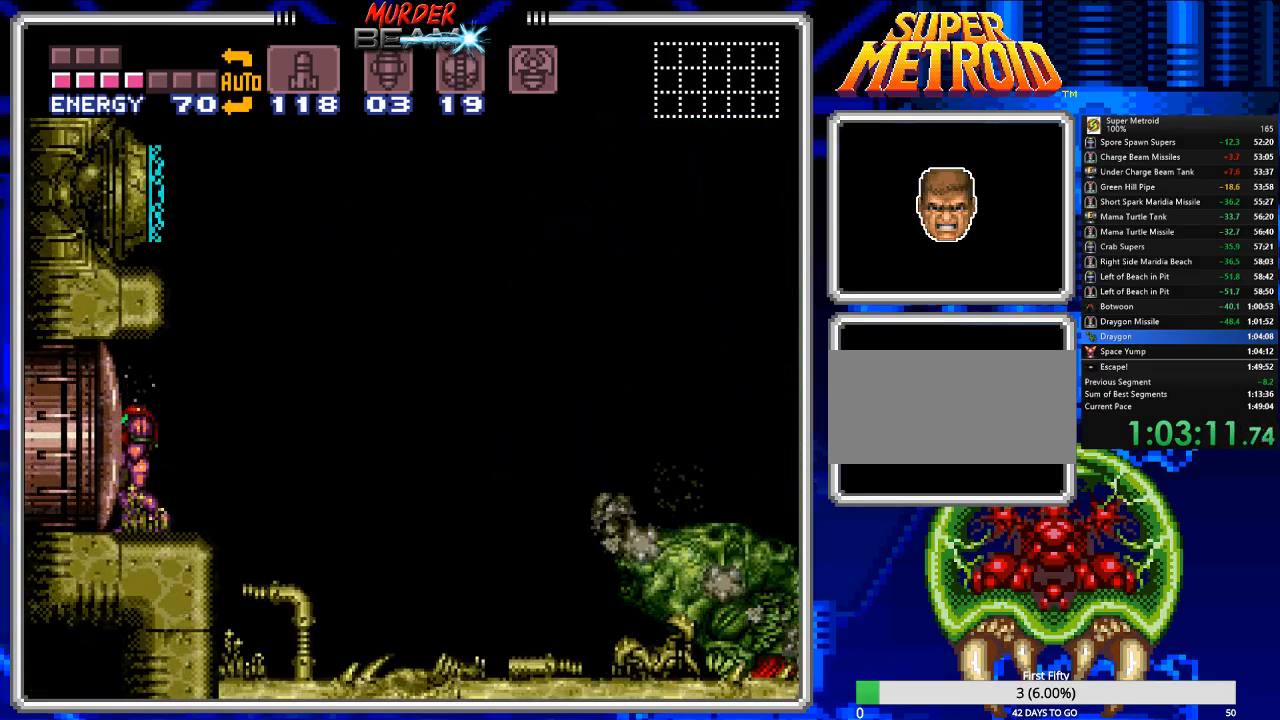
{"buttons": ["B"], "events": []}
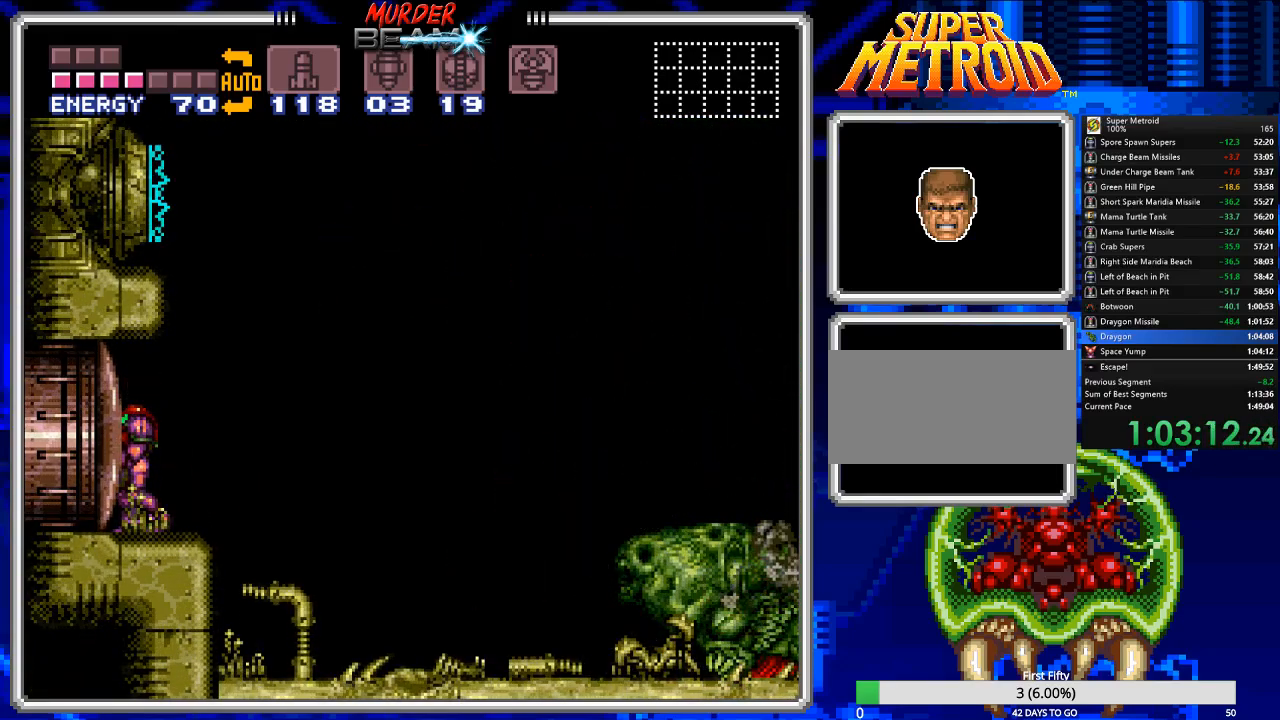
{"buttons": ["B"], "events": []}
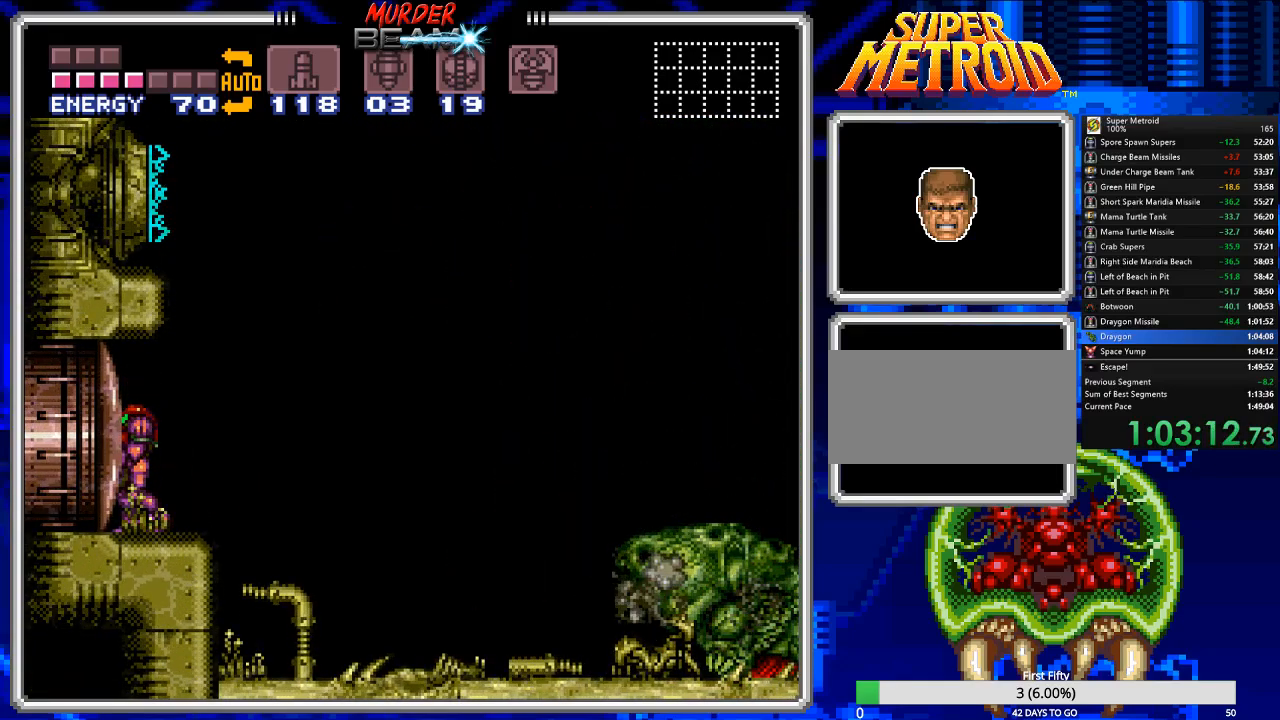
{"buttons": ["B"], "events": []}
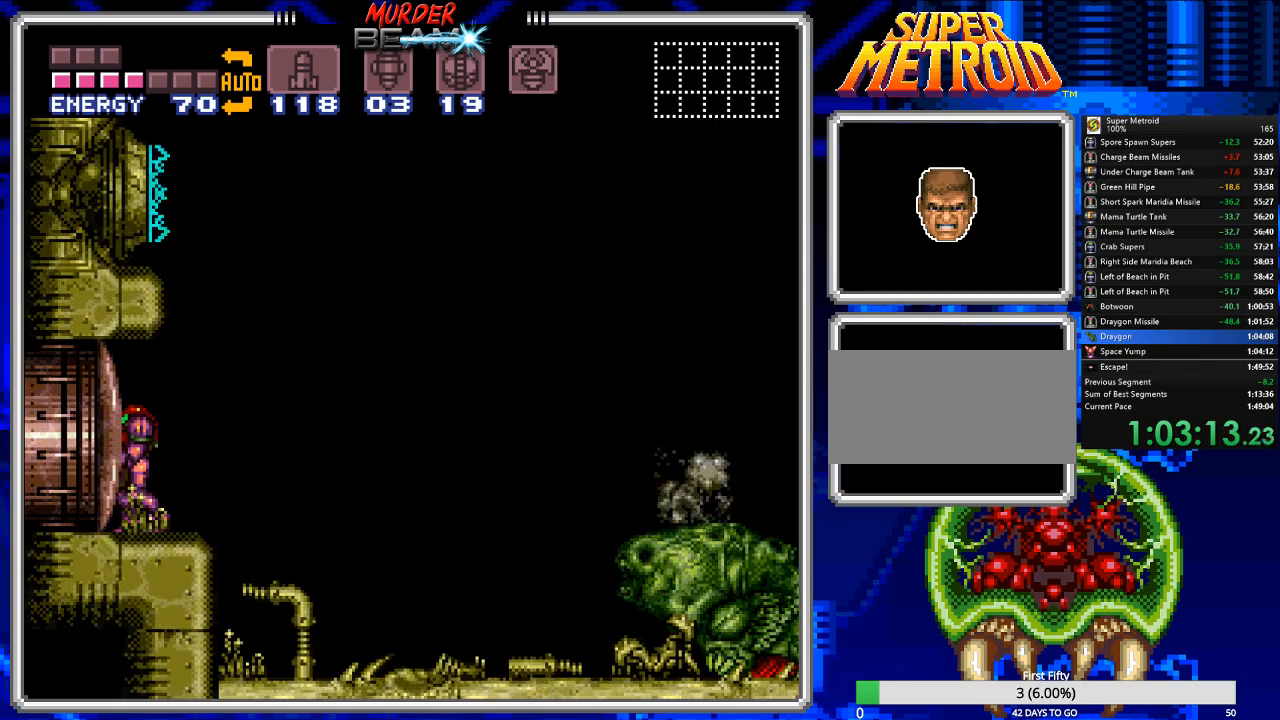
{"buttons": ["B"], "events": []}
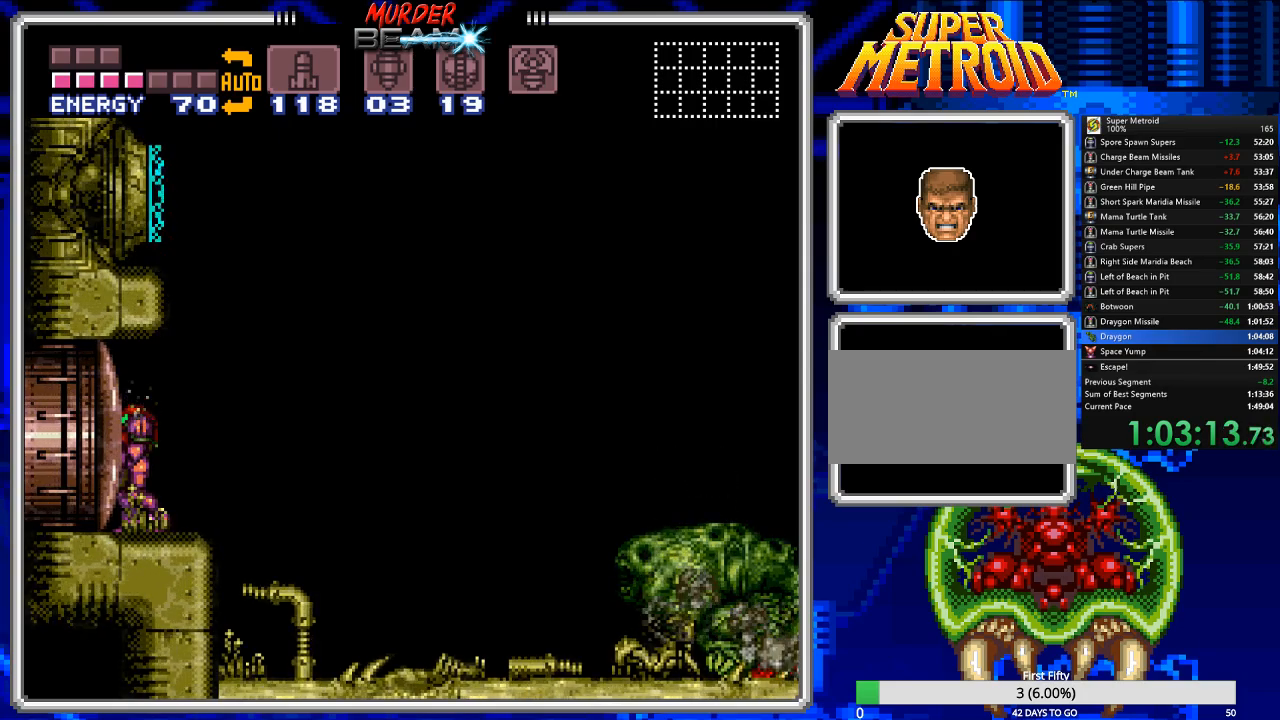
{"buttons": ["B", "X"], "events": [[200, "X", "down"], [300, "X", "up"], [367, "X", "down"], [433, "X", "up"], [500, "X", "down"]]}
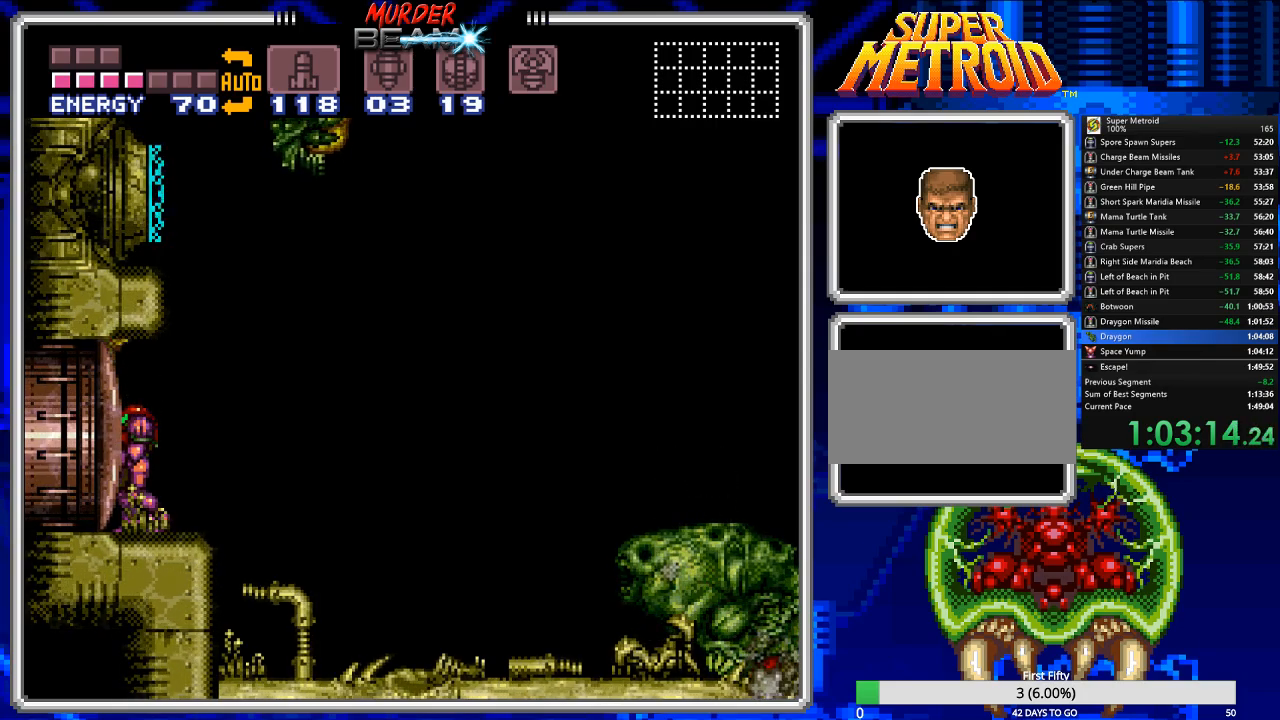
{"buttons": ["B", "X"], "events": [[100, "X", "up"], [167, "X", "down"], [250, "X", "up"], [317, "X", "down"], [383, "X", "up"], [483, "X", "down"]]}